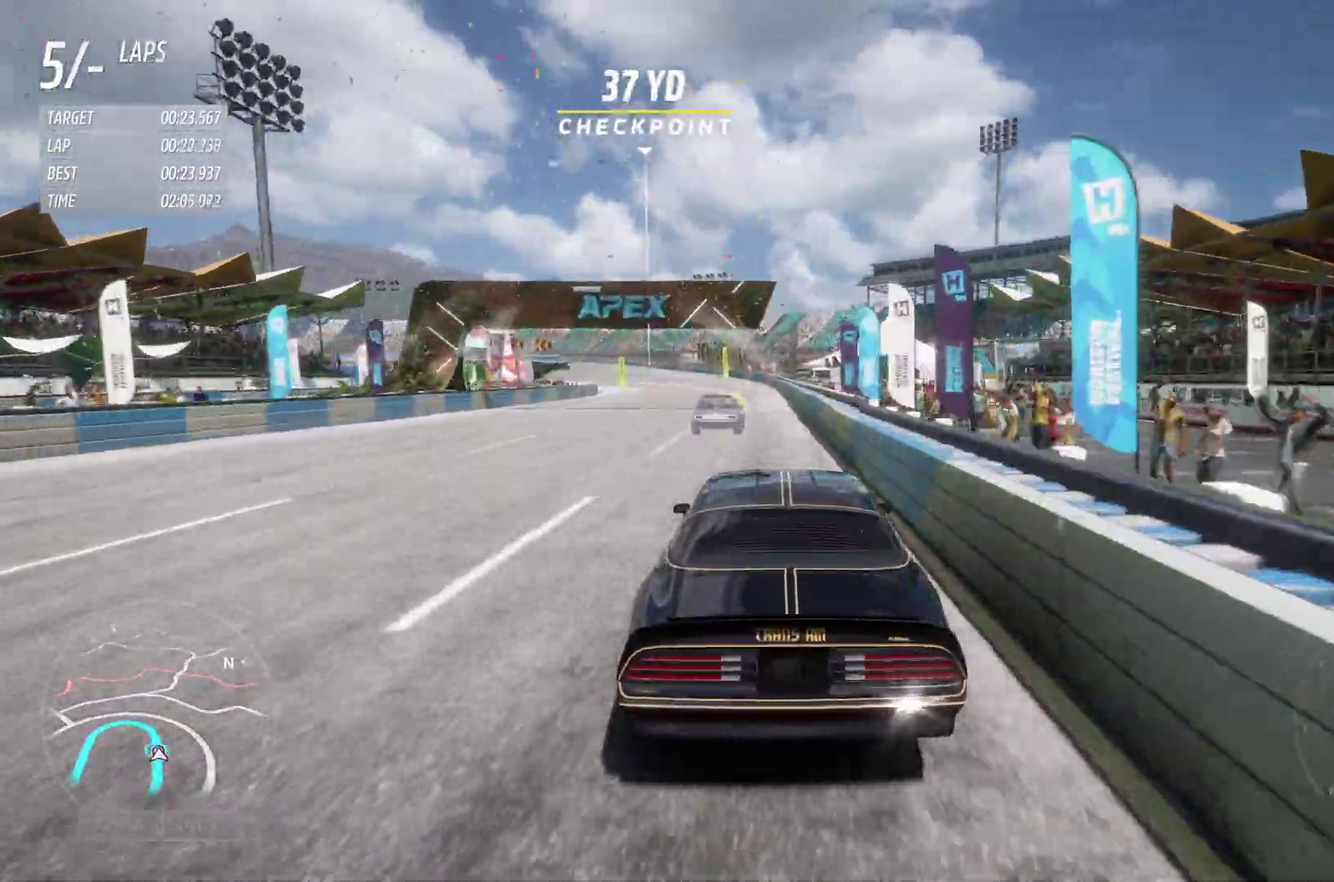
Gameplay with a controller (Xbox layout); each line is a JSON object with the inputs held at the frame after it (dt_ms = milliseconds from this image to that frame). "events" lists button and stick changes between this image and that frame as [ms after this image, input, new state], when the widget could be followed in between.
{"dt_ms": 600, "buttons": ["R2"], "left_stick": "left", "right_stick": "center", "events": [[100, "left_stick", "center"], [450, "left_stick", "left"]]}
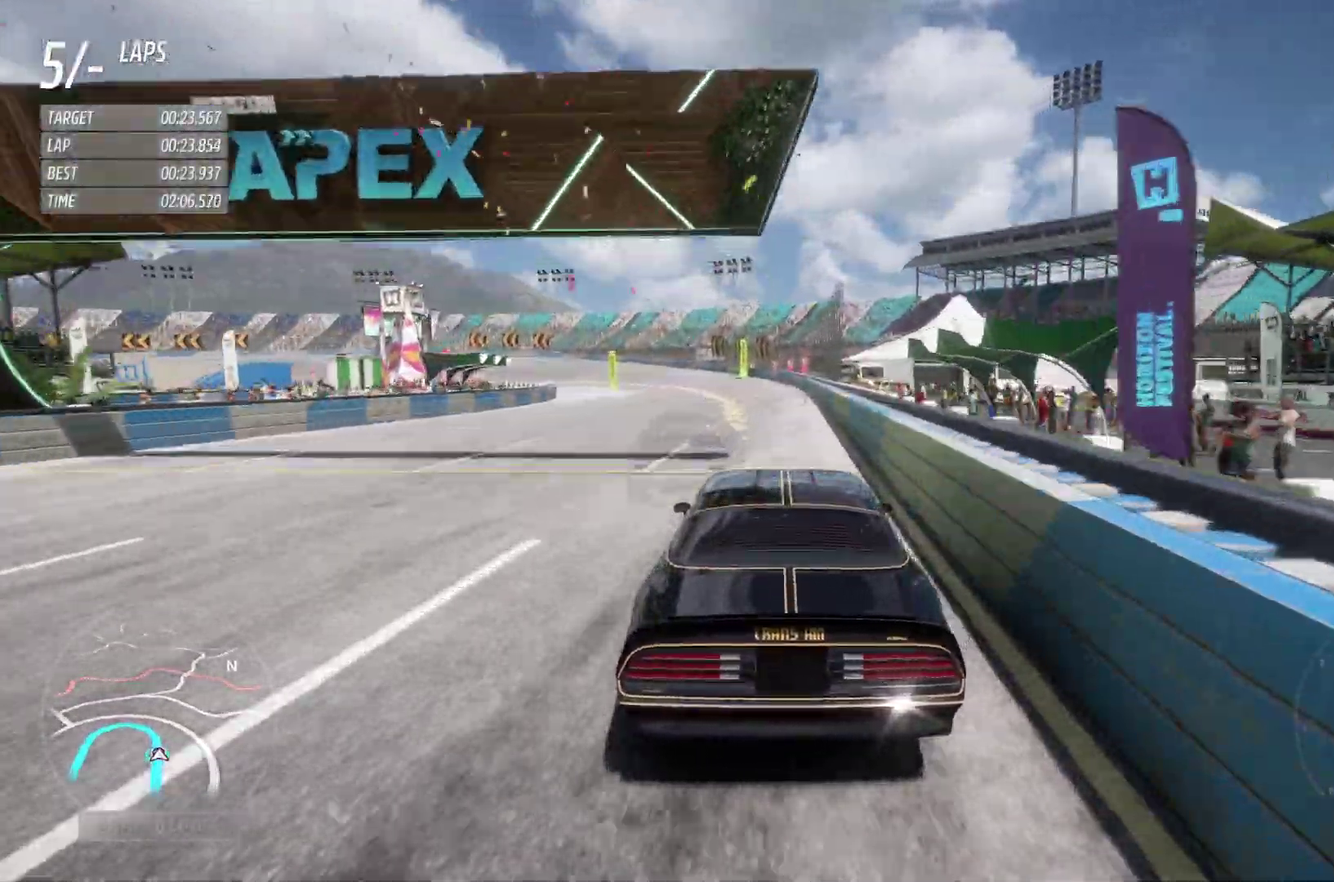
{"dt_ms": 400, "buttons": ["R2"], "left_stick": "left", "right_stick": "center"}
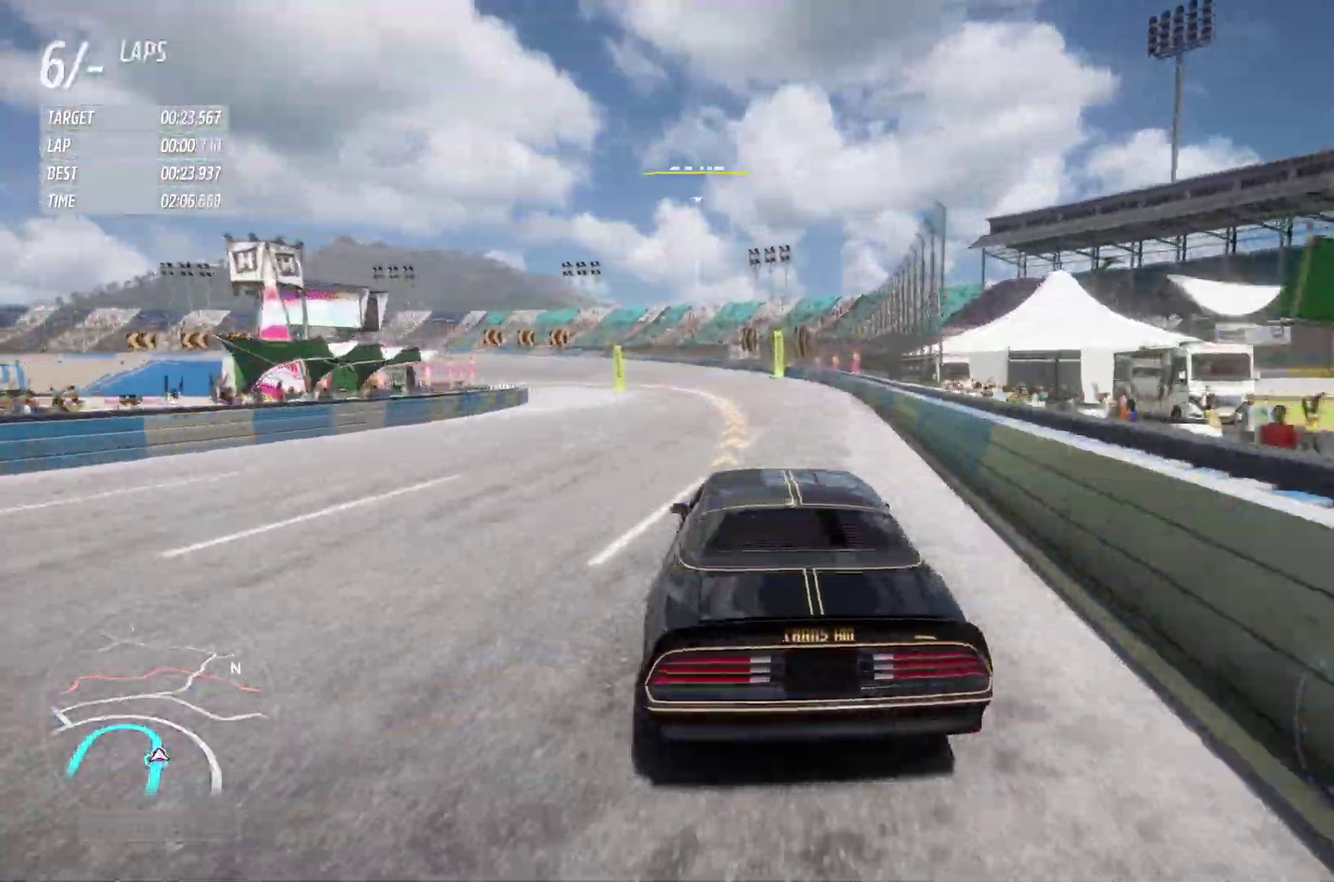
{"dt_ms": 400, "buttons": [], "left_stick": "left", "right_stick": "center", "events": [[217, "R2", "up"]]}
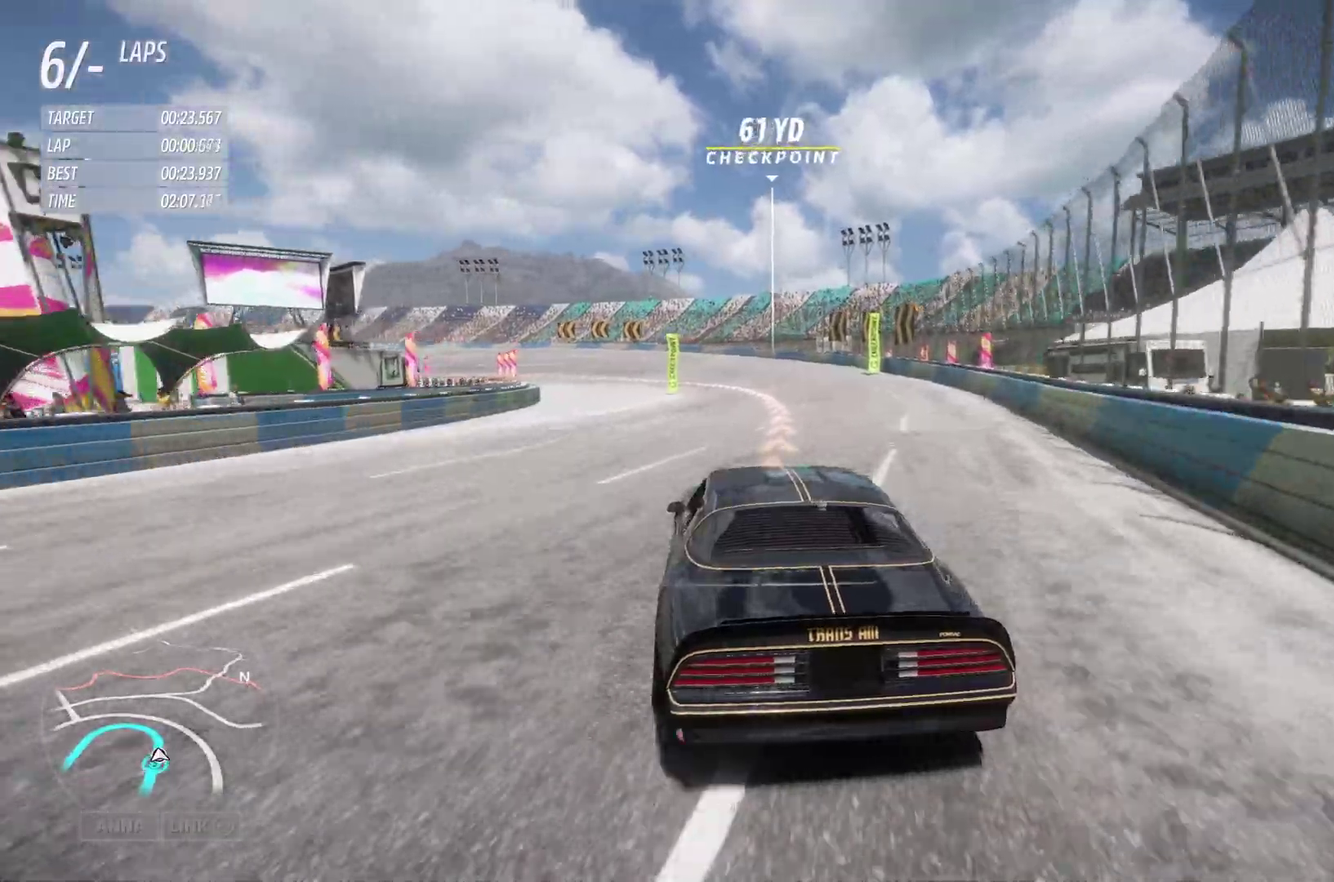
{"dt_ms": 600, "buttons": ["R2"], "left_stick": "left", "right_stick": "center", "events": [[117, "R2", "down"]]}
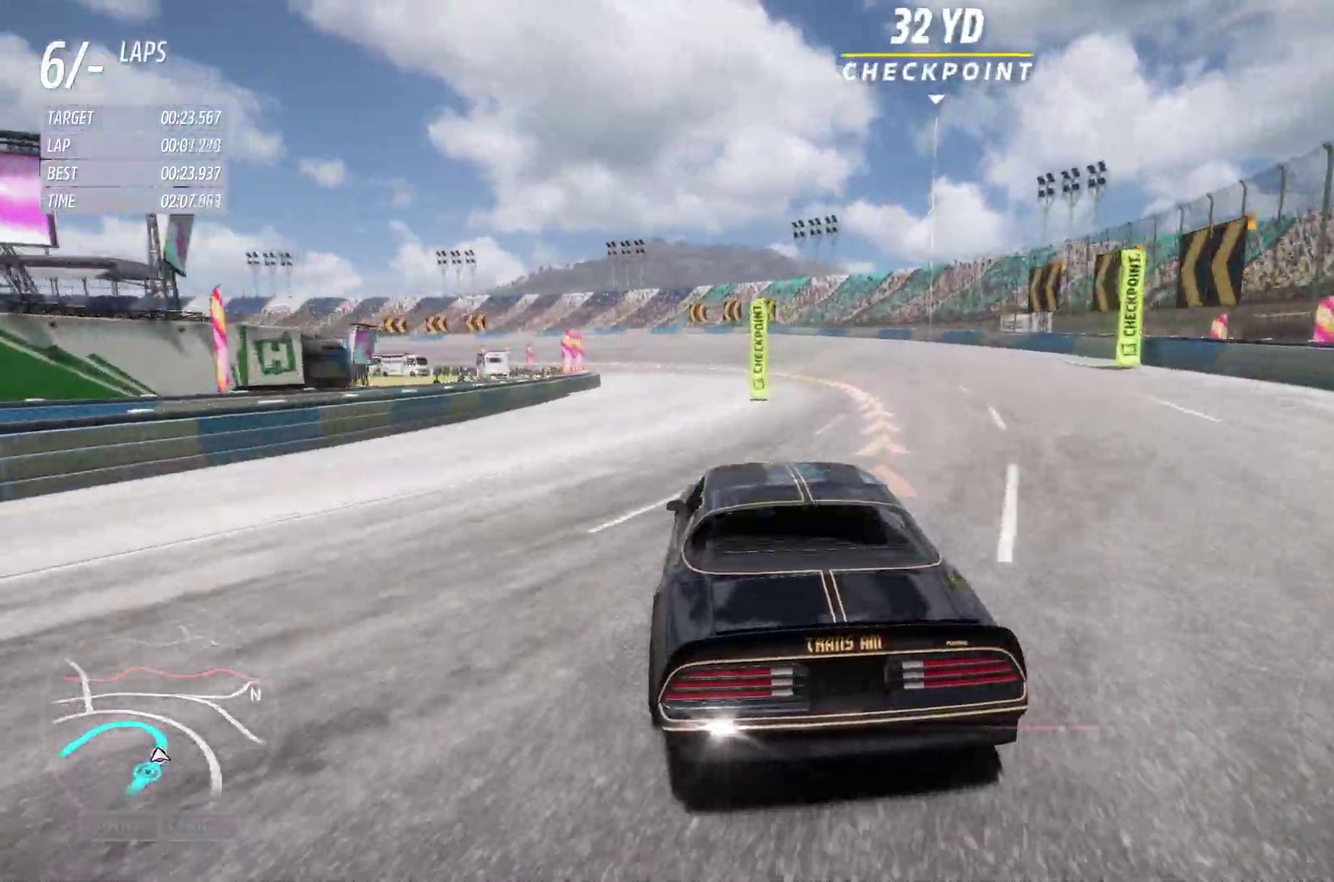
{"dt_ms": 300, "buttons": ["R2"], "left_stick": "left", "right_stick": "center", "events": []}
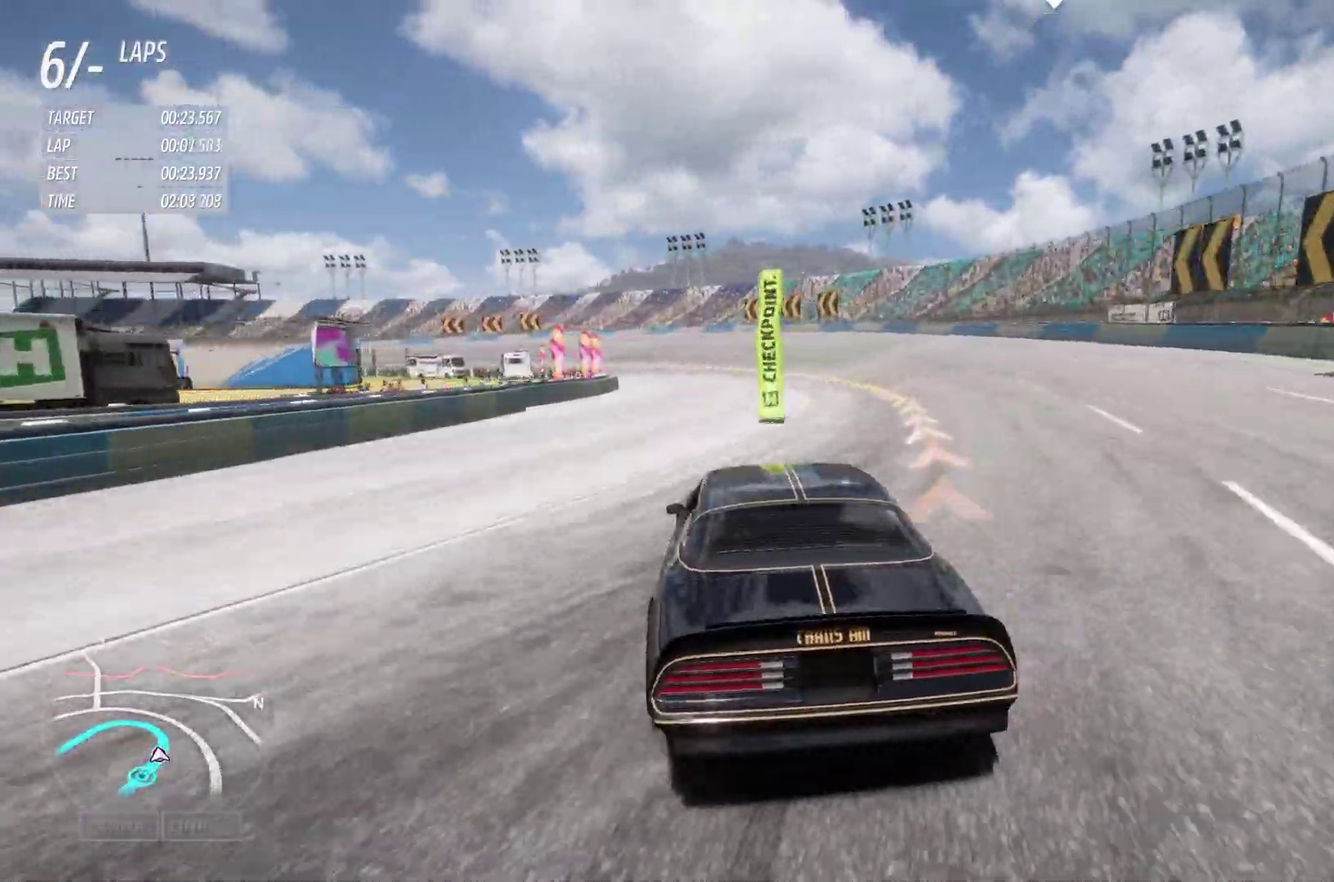
{"dt_ms": 900, "buttons": ["R2"], "left_stick": "left", "right_stick": "center", "events": []}
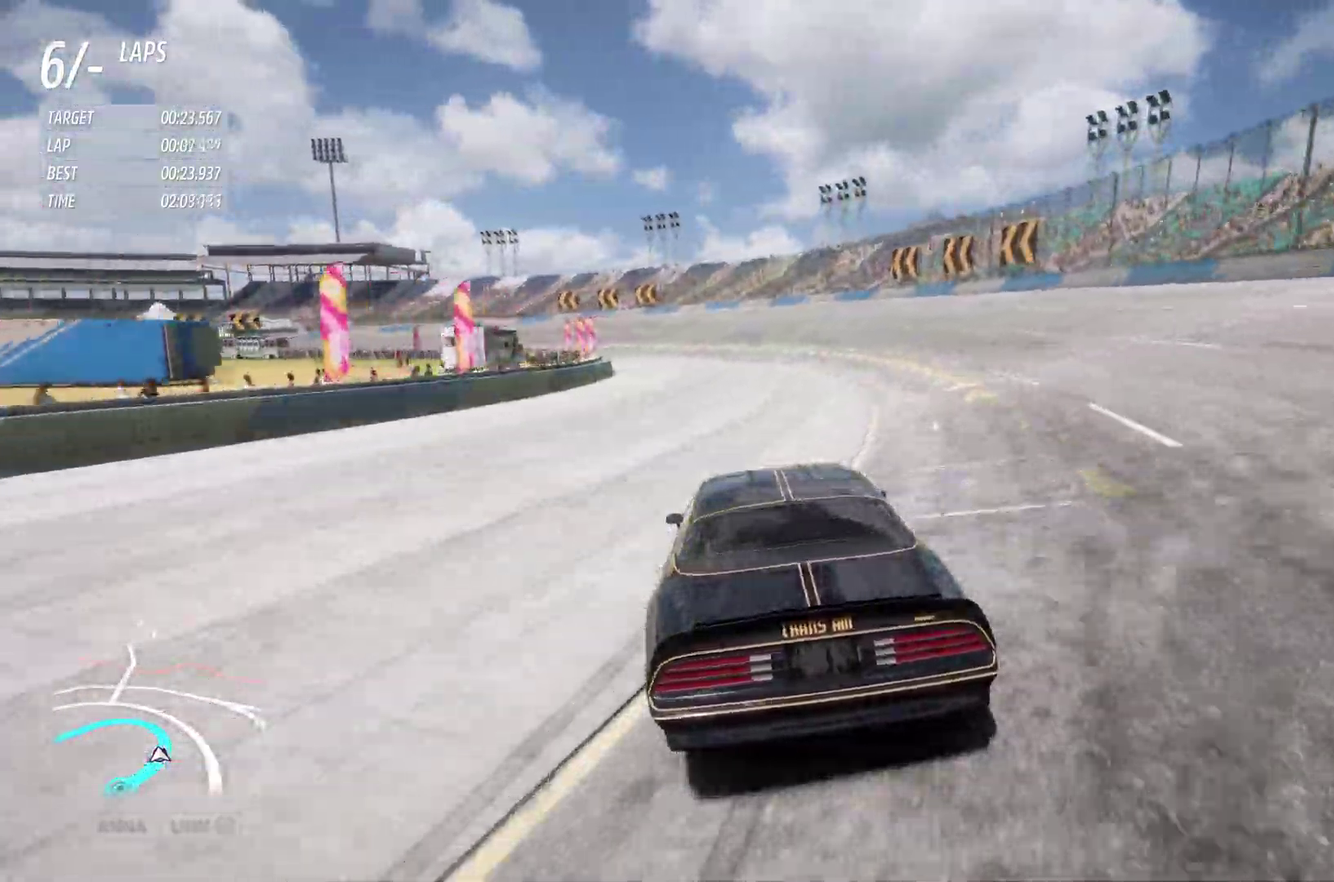
{"dt_ms": 300, "buttons": ["R2"], "left_stick": "left", "right_stick": "center", "events": []}